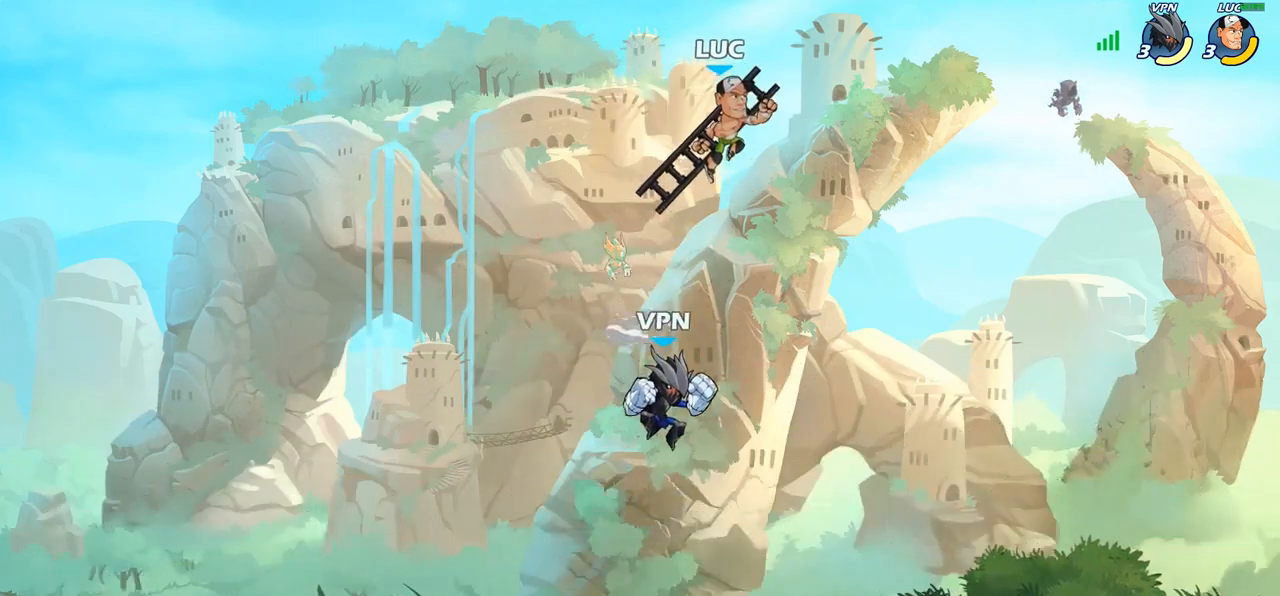
Gameplay with a controller (PlayStation layout); each line is a JSON object with the inputs held at the frame after it. "events" lists button and stick changes between this image and that frame as [ms after this image, input, new state], when the widget could be followed in between.
{"buttons": [], "left_stick": "up", "right_stick": "center", "events": [[117, "left_stick", "up-left"], [200, "left_stick", "center"], [283, "left_stick", "right"], [483, "left_stick", "up"]]}
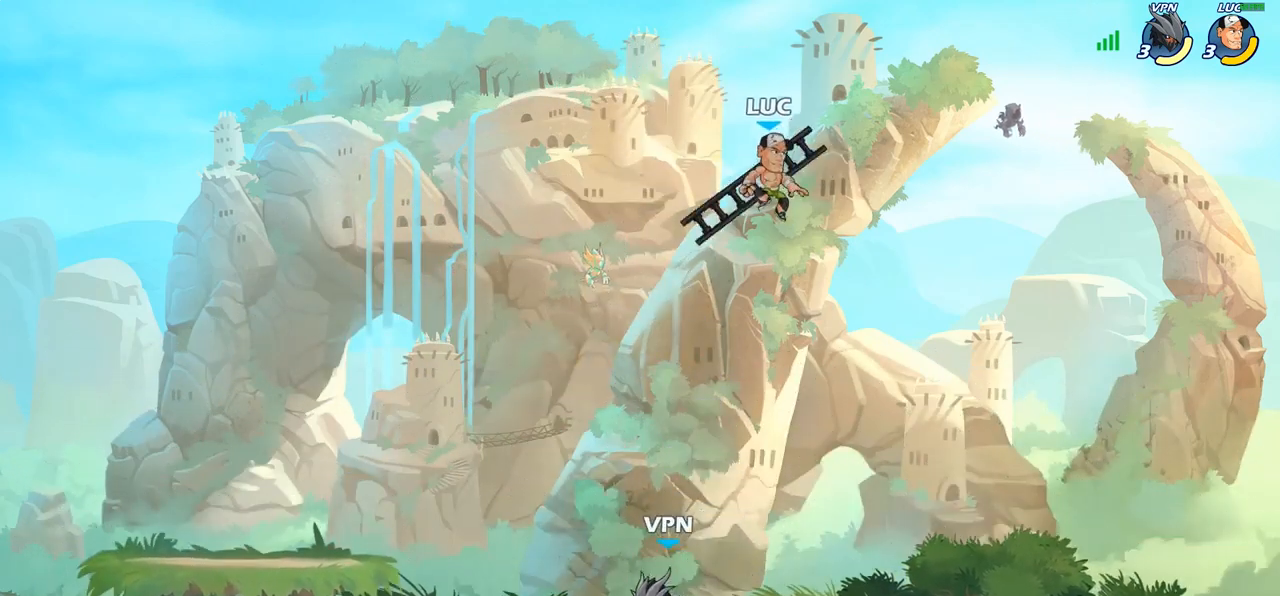
{"buttons": [], "left_stick": "up-right", "right_stick": "center", "events": [[100, "left_stick", "left"], [167, "CROSS", "down"], [283, "CROSS", "up"], [333, "left_stick", "up-right"]]}
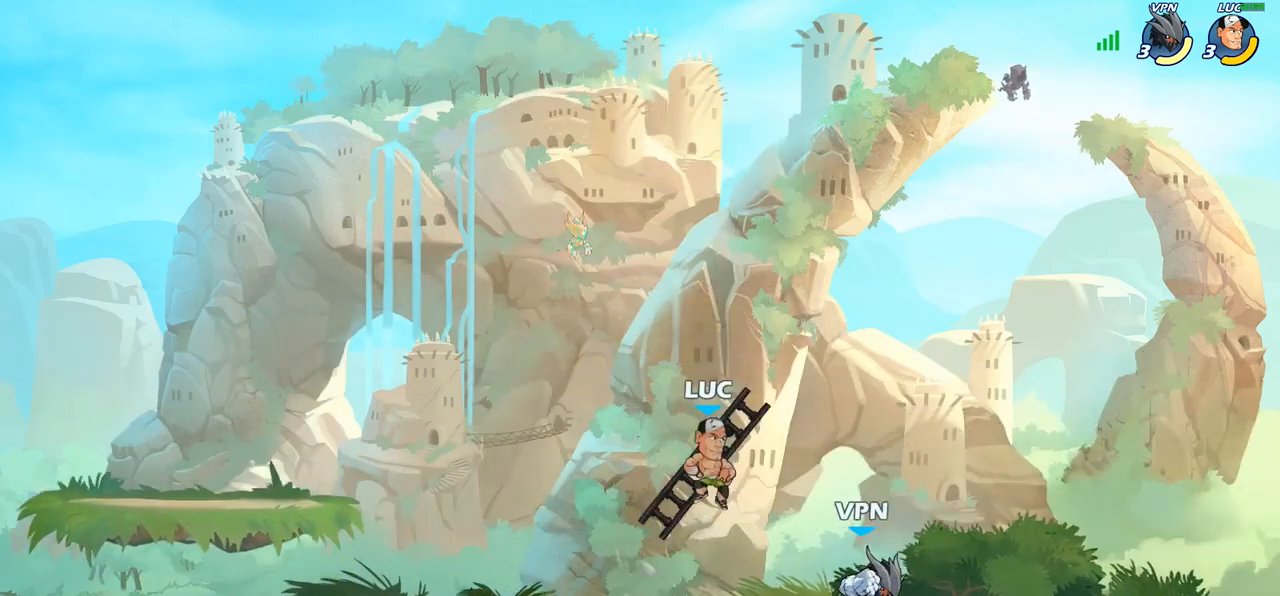
{"buttons": [], "left_stick": "right", "right_stick": "center", "events": [[50, "left_stick", "left"], [100, "CROSS", "down"], [183, "CROSS", "up"], [200, "left_stick", "up-left"], [217, "R2", "down"], [383, "R2", "up"], [433, "left_stick", "right"]]}
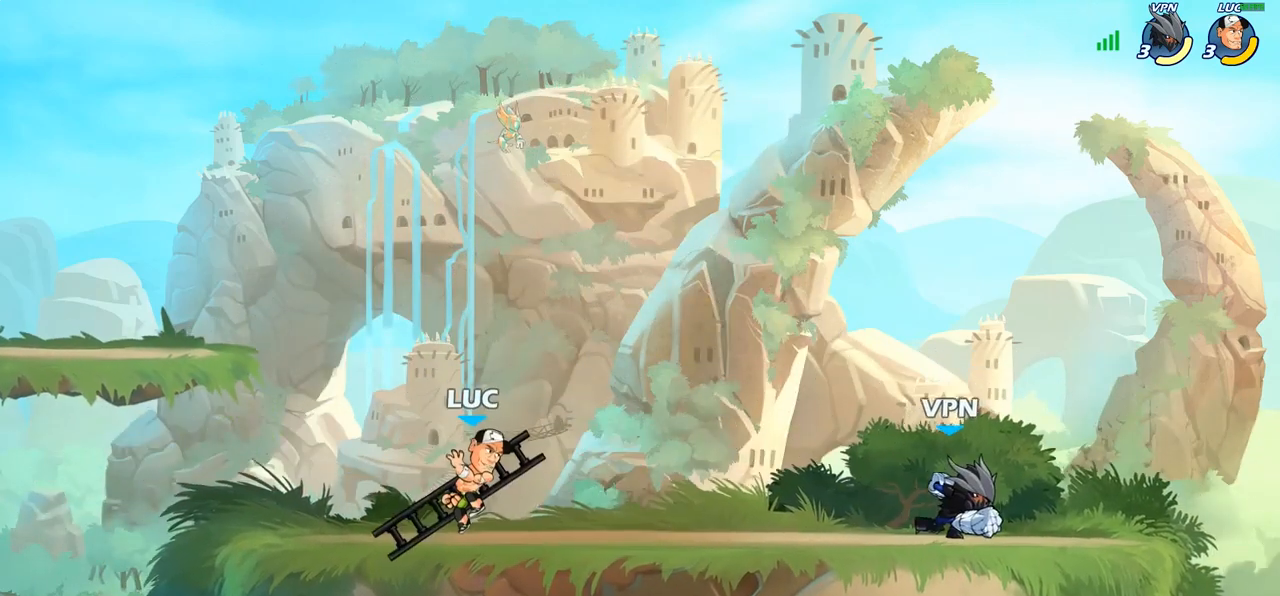
{"buttons": [], "left_stick": "center", "right_stick": "center", "events": [[233, "R2", "down"], [283, "SQUARE", "down"], [350, "R2", "up"], [383, "SQUARE", "up"], [417, "left_stick", "center"]]}
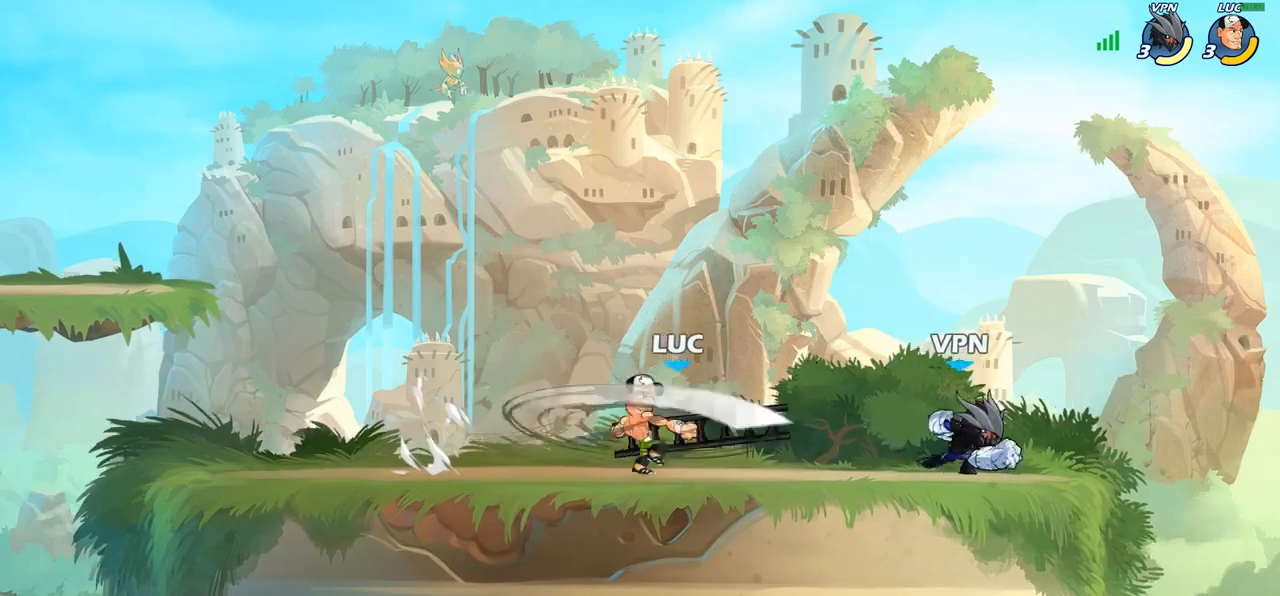
{"buttons": [], "left_stick": "left", "right_stick": "center", "events": [[500, "left_stick", "left"]]}
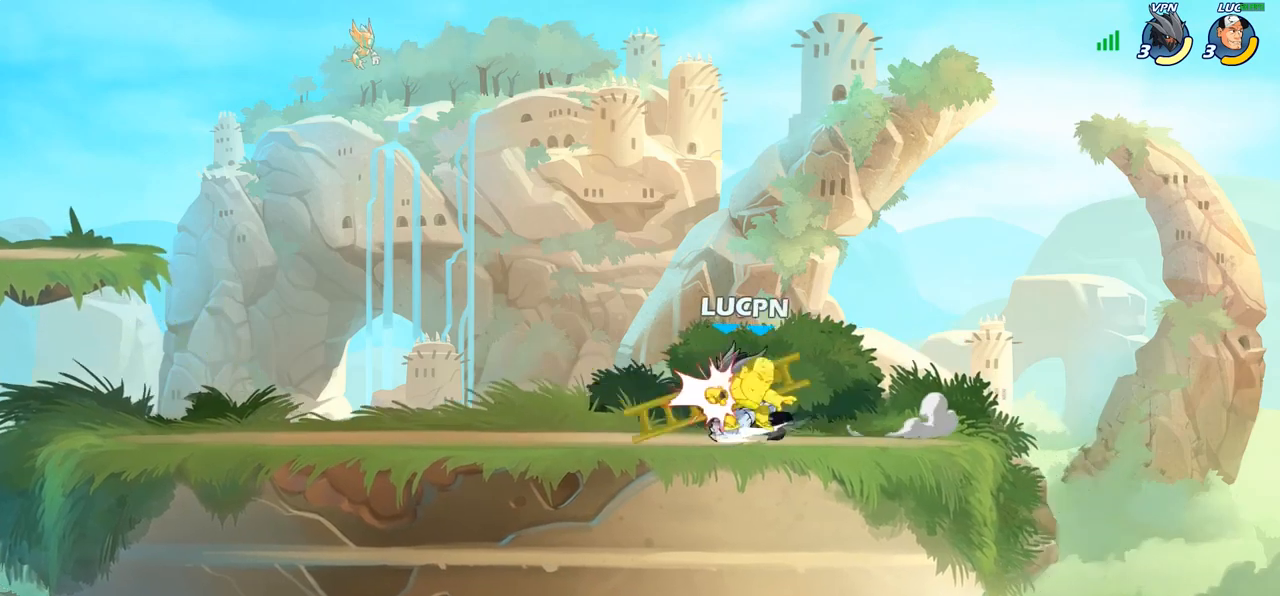
{"buttons": ["CROSS", "R2"], "left_stick": "up-right", "right_stick": "center", "events": [[83, "SQUARE", "down"], [133, "left_stick", "center"], [150, "SQUARE", "up"], [267, "left_stick", "up-left"], [333, "CROSS", "down"], [417, "R2", "down"], [433, "left_stick", "up-right"]]}
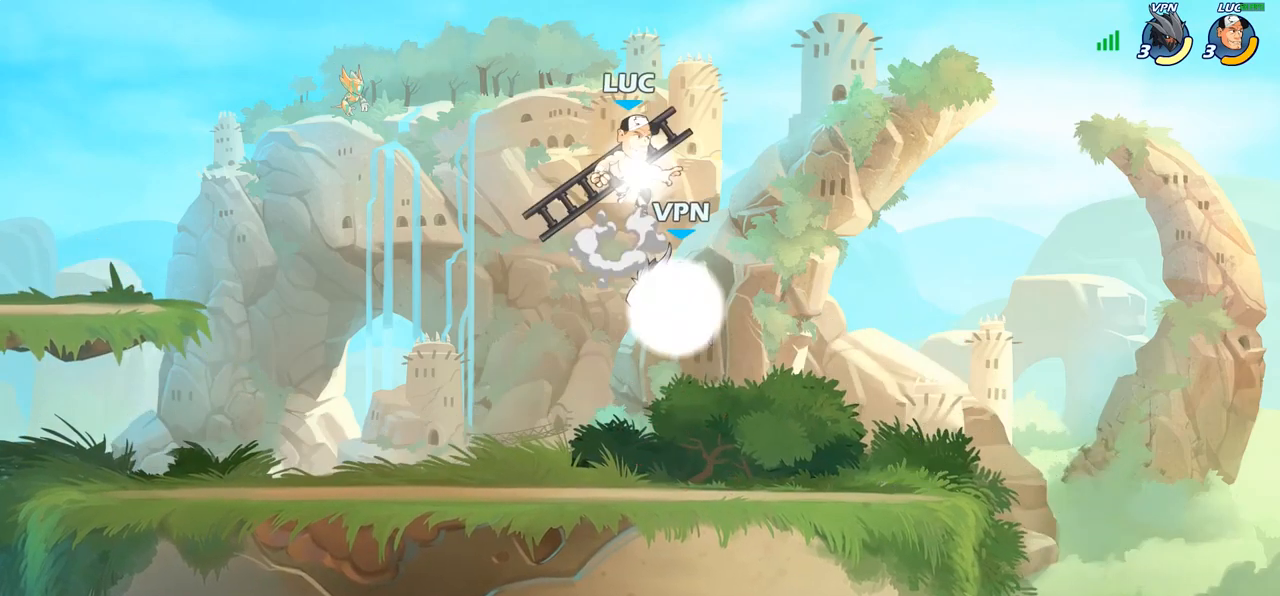
{"buttons": ["R1"], "left_stick": "left", "right_stick": "center", "events": [[17, "CROSS", "up"], [100, "R2", "up"], [167, "left_stick", "up-left"], [333, "left_stick", "left"], [433, "R1", "down"]]}
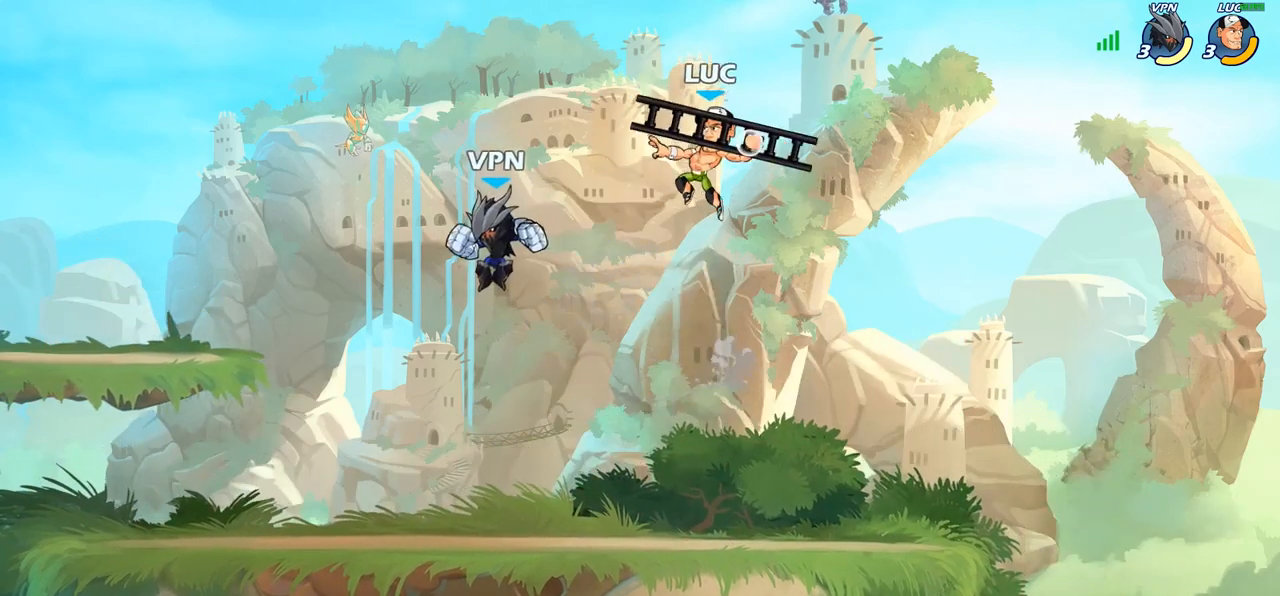
{"buttons": [], "left_stick": "left", "right_stick": "center", "events": [[17, "R1", "up"], [33, "left_stick", "center"], [333, "left_stick", "left"]]}
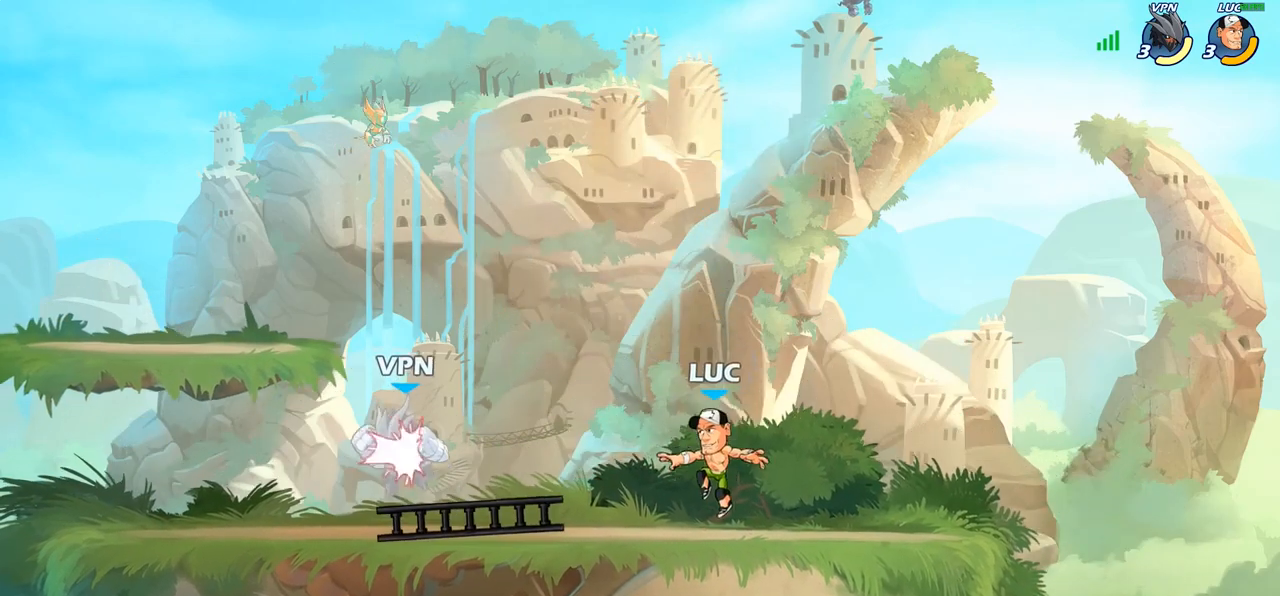
{"buttons": [], "left_stick": "up", "right_stick": "center", "events": [[200, "CROSS", "down"], [300, "R1", "down"], [300, "left_stick", "up"], [333, "CROSS", "up"], [383, "R1", "up"]]}
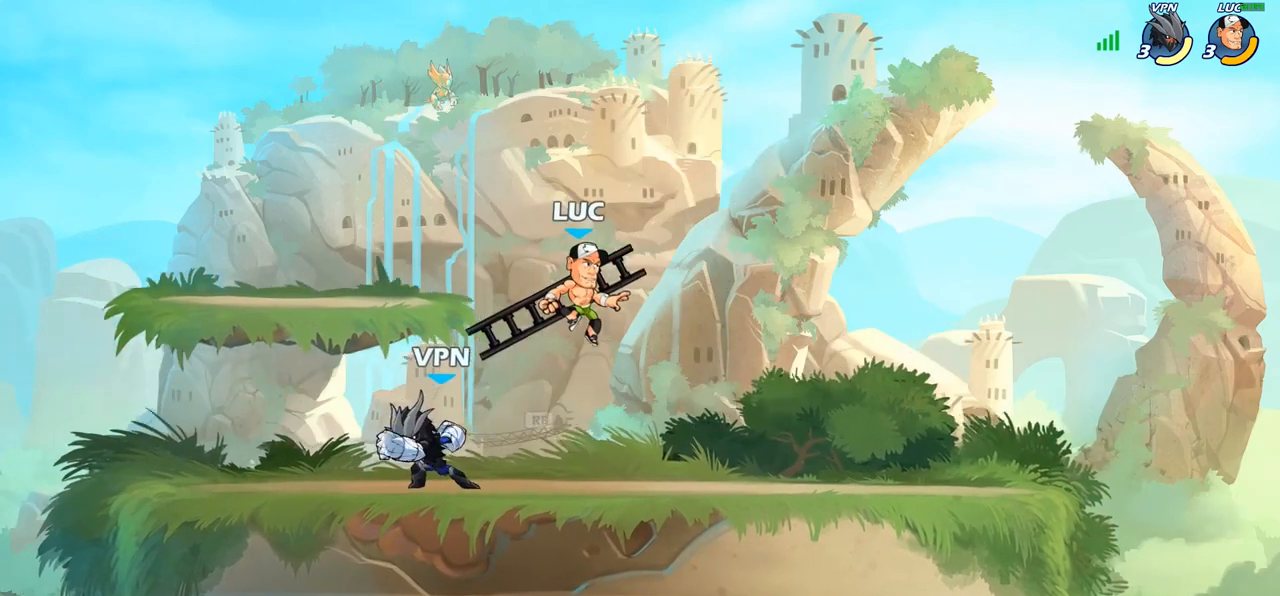
{"buttons": [], "left_stick": "center", "right_stick": "center", "events": [[217, "left_stick", "left"], [367, "left_stick", "center"]]}
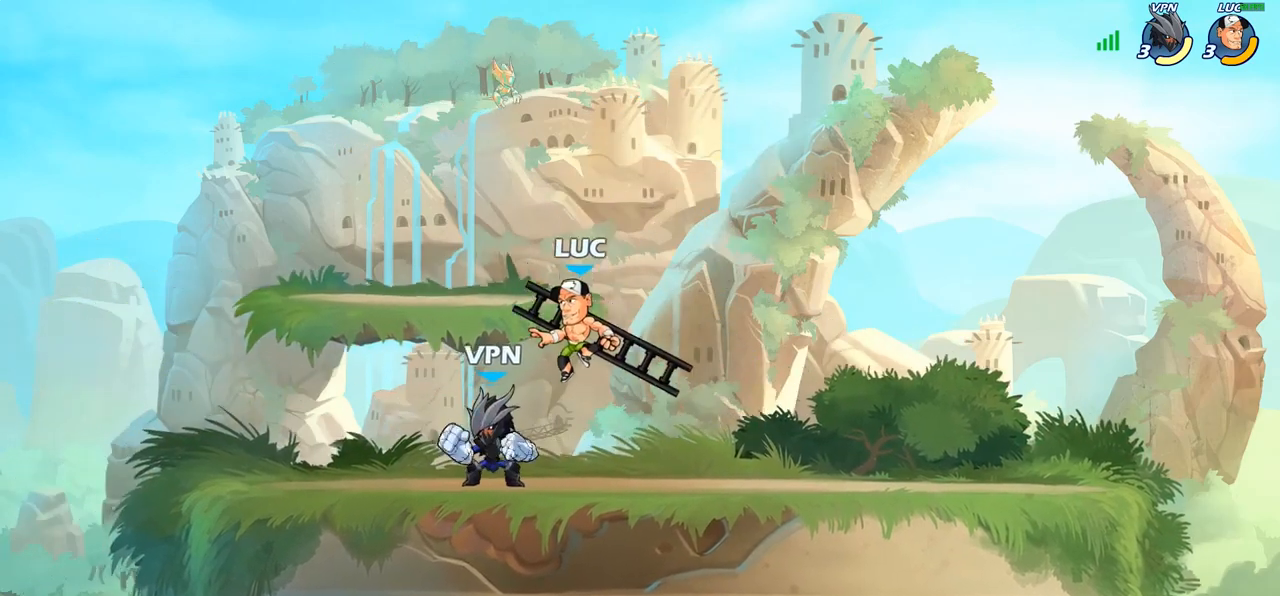
{"buttons": ["CROSS"], "left_stick": "right", "right_stick": "center", "events": [[317, "left_stick", "right"], [417, "CROSS", "down"]]}
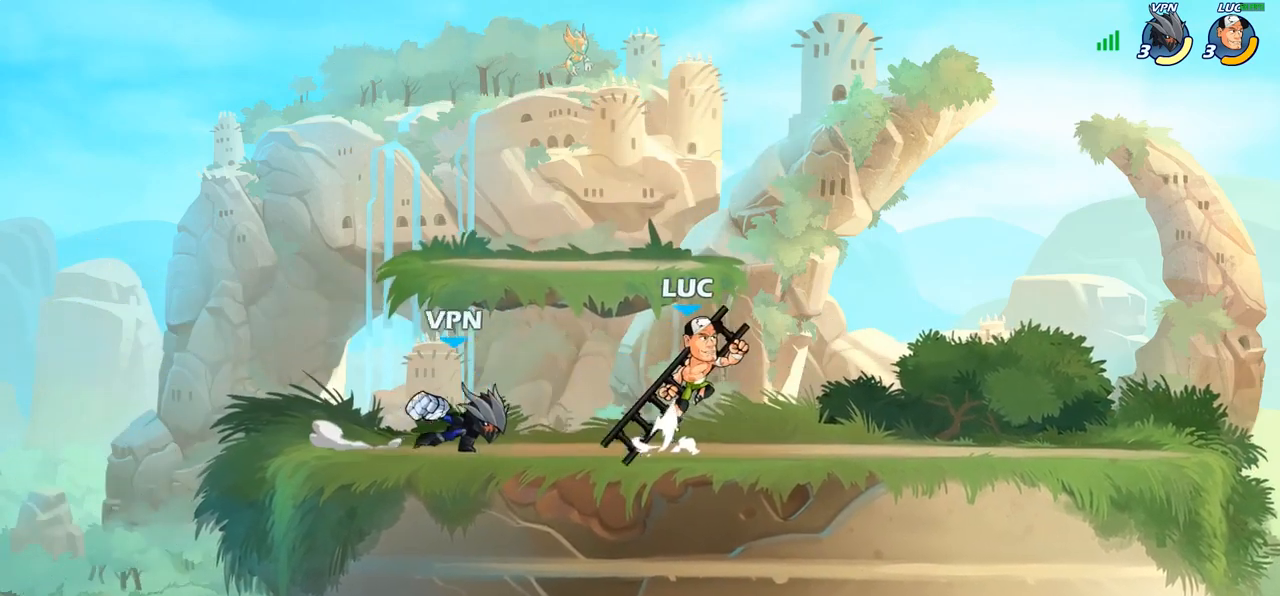
{"buttons": [], "left_stick": "left", "right_stick": "center", "events": [[33, "CROSS", "up"], [150, "left_stick", "down"], [250, "left_stick", "left"], [267, "SQUARE", "down"], [333, "SQUARE", "up"]]}
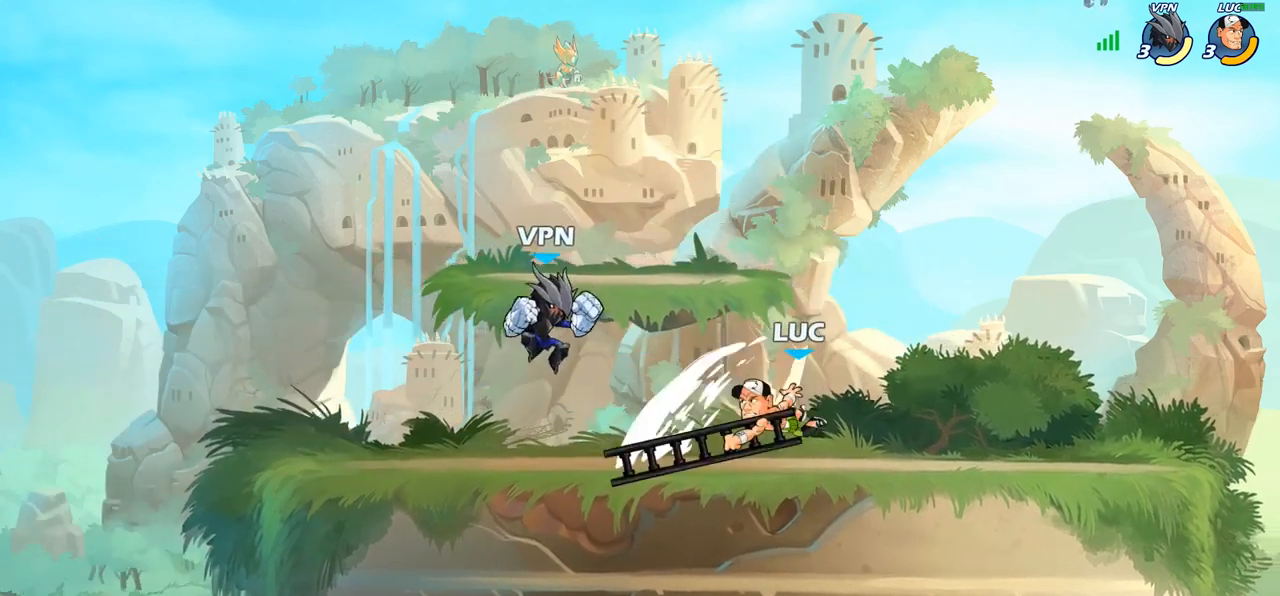
{"buttons": [], "left_stick": "center", "right_stick": "center", "events": [[33, "left_stick", "center"], [383, "SQUARE", "down"], [483, "SQUARE", "up"]]}
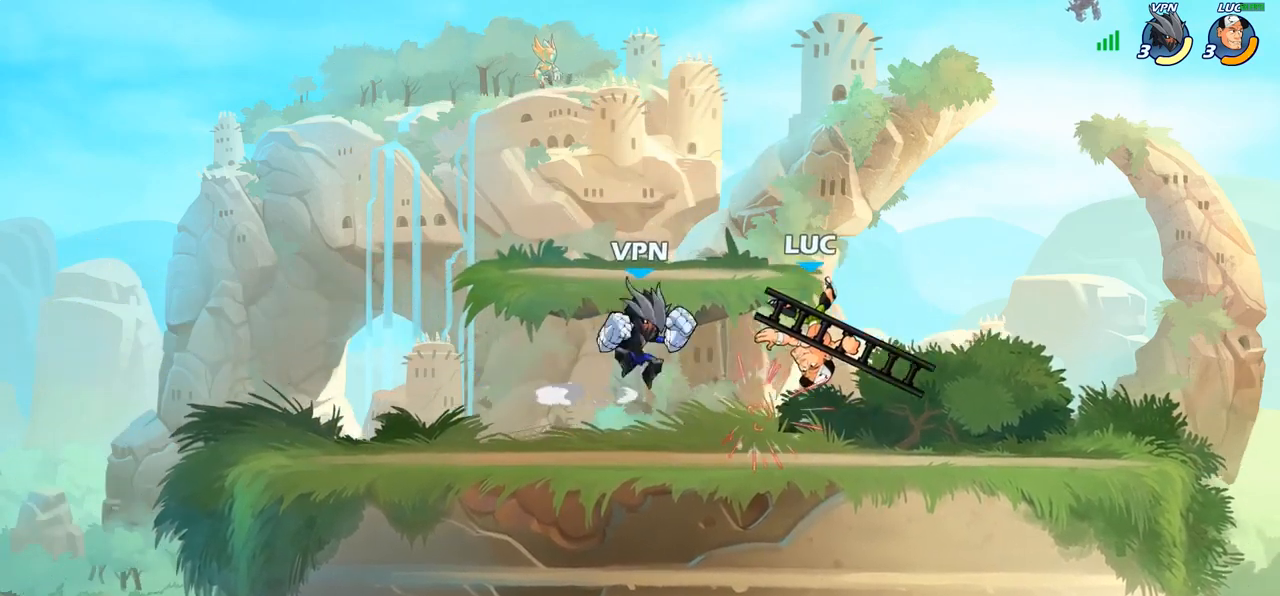
{"buttons": [], "left_stick": "up", "right_stick": "center", "events": [[167, "CROSS", "down"], [167, "left_stick", "up-right"], [200, "R2", "down"], [417, "CROSS", "up"], [450, "R2", "up"], [500, "left_stick", "up"]]}
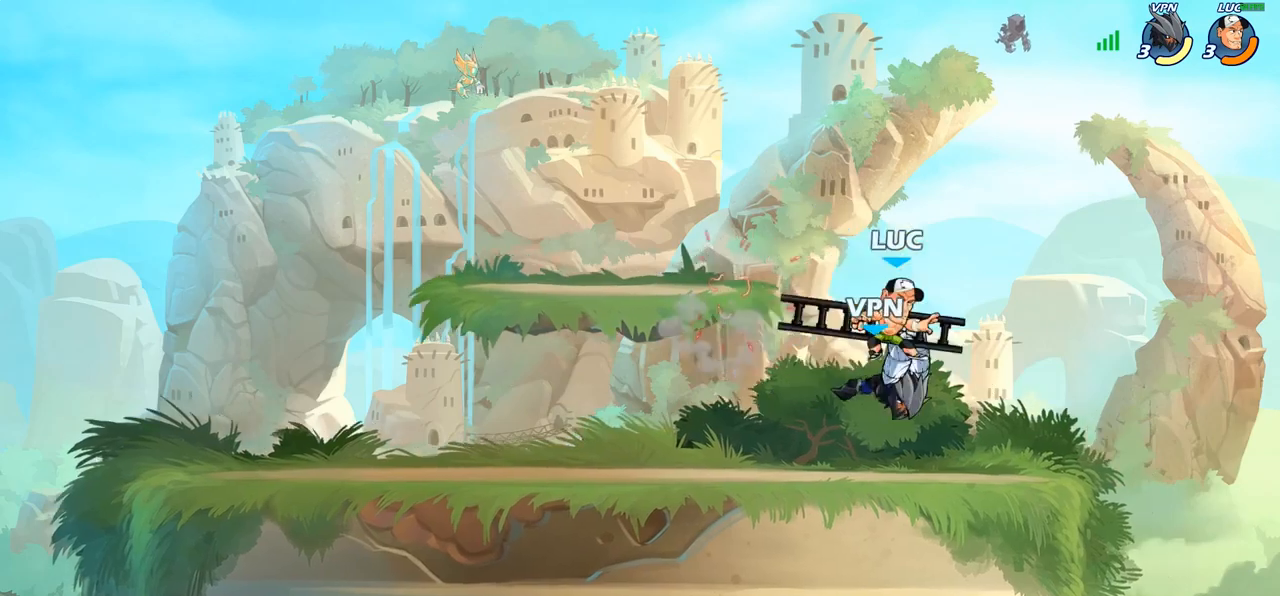
{"buttons": ["R2"], "left_stick": "up", "right_stick": "center", "events": [[150, "left_stick", "up-right"], [383, "CROSS", "down"], [433, "R2", "down"], [467, "CROSS", "up"], [467, "left_stick", "up"]]}
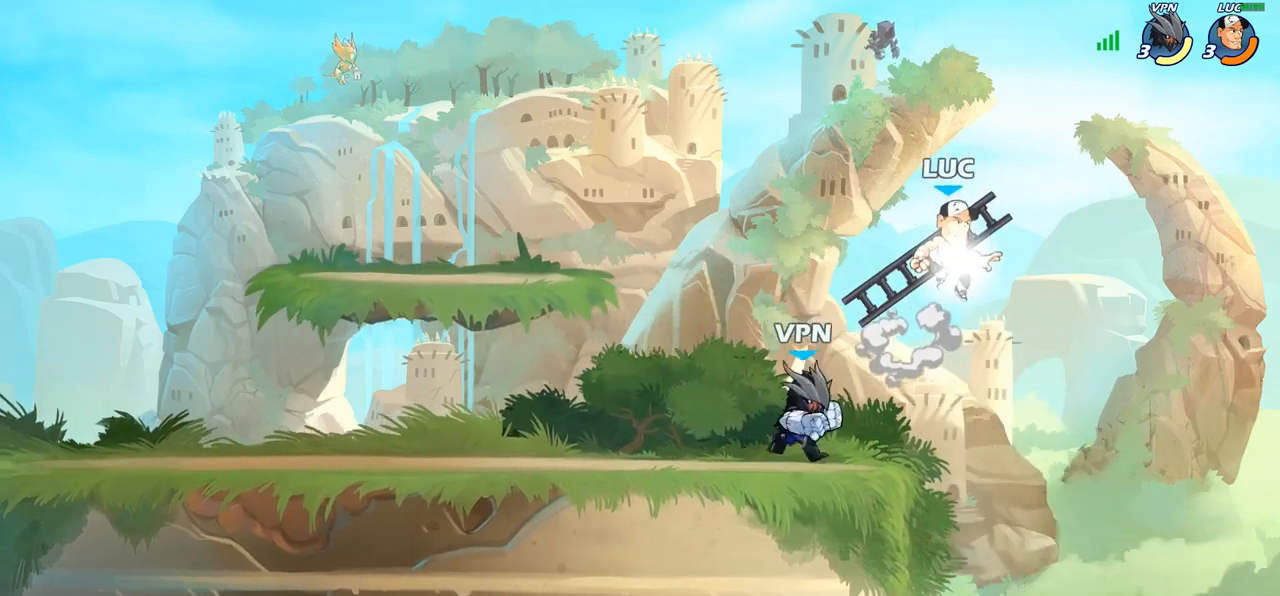
{"buttons": [], "left_stick": "up-left", "right_stick": "center", "events": [[17, "left_stick", "up-left"], [117, "R2", "up"], [183, "left_stick", "left"], [333, "left_stick", "up-right"], [467, "left_stick", "up-left"]]}
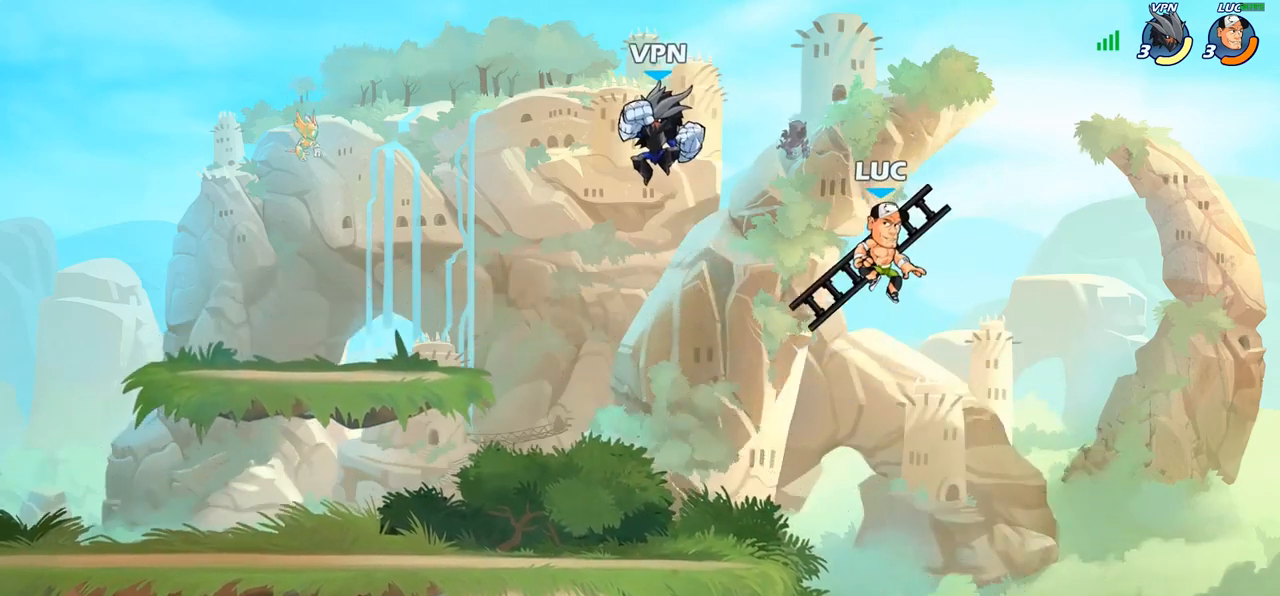
{"buttons": [], "left_stick": "up-right", "right_stick": "center", "events": [[67, "CROSS", "down"], [133, "SQUARE", "down"], [133, "left_stick", "left"], [150, "right_stick", "left"], [167, "CROSS", "up"], [217, "SQUARE", "up"], [217, "right_stick", "center"], [483, "left_stick", "up-right"]]}
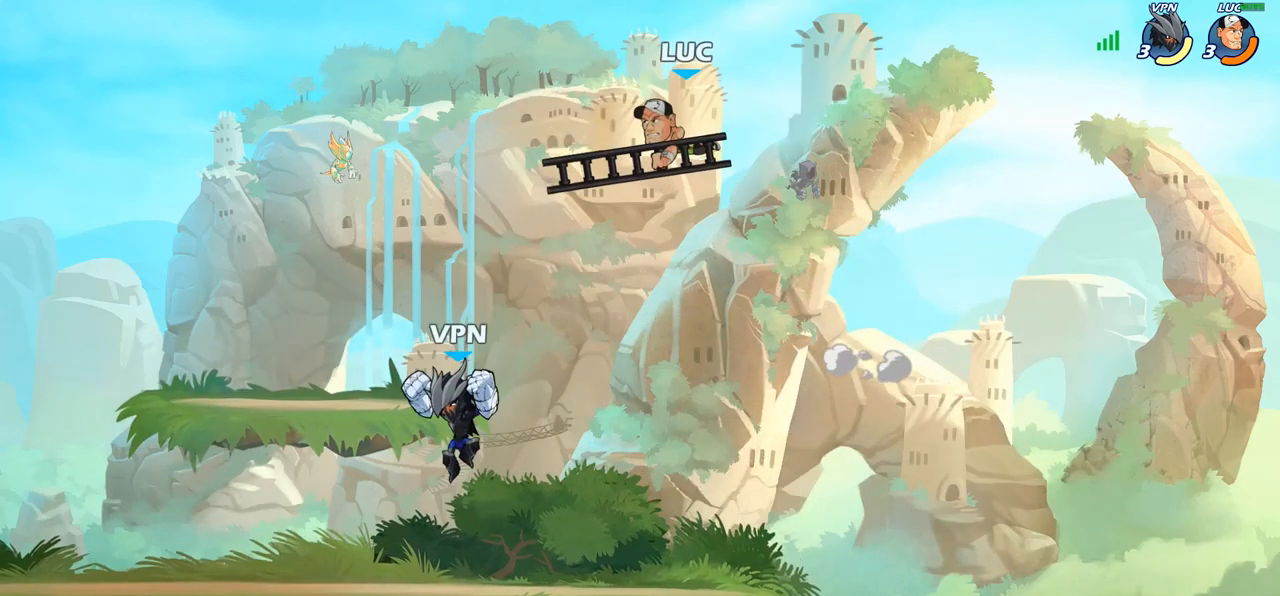
{"buttons": [], "left_stick": "down-left", "right_stick": "center", "events": [[183, "left_stick", "up-left"], [283, "left_stick", "down-left"], [333, "SQUARE", "down"], [433, "SQUARE", "up"]]}
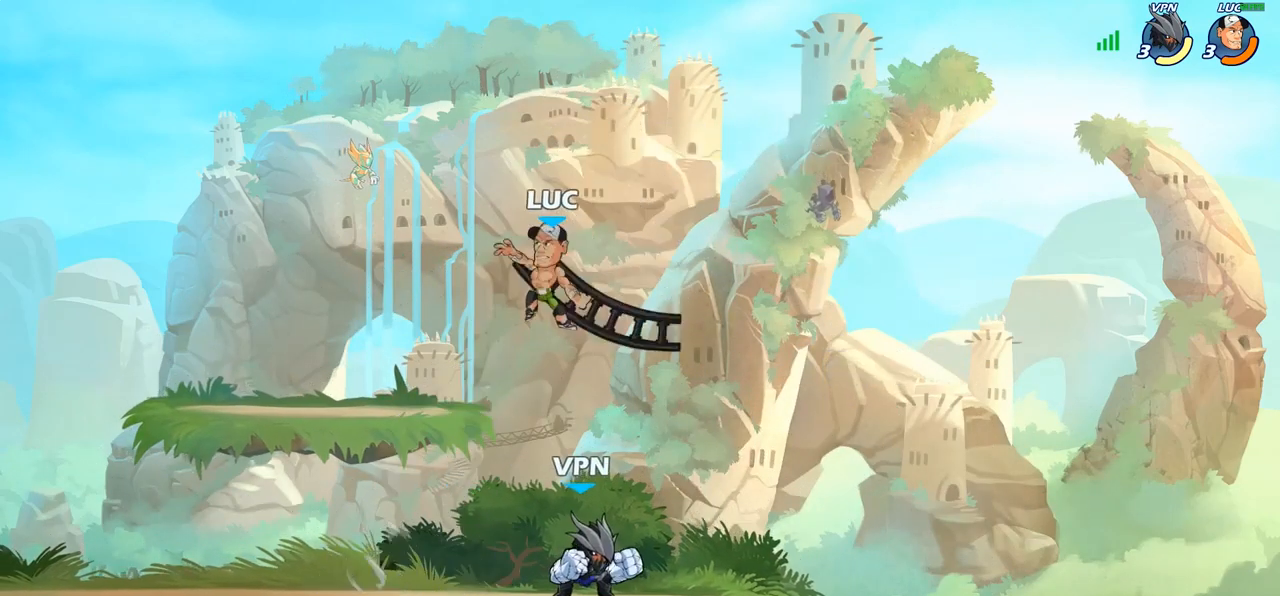
{"buttons": ["CROSS"], "left_stick": "up-left", "right_stick": "center", "events": [[133, "left_stick", "left"], [333, "left_stick", "up-left"], [467, "CROSS", "down"]]}
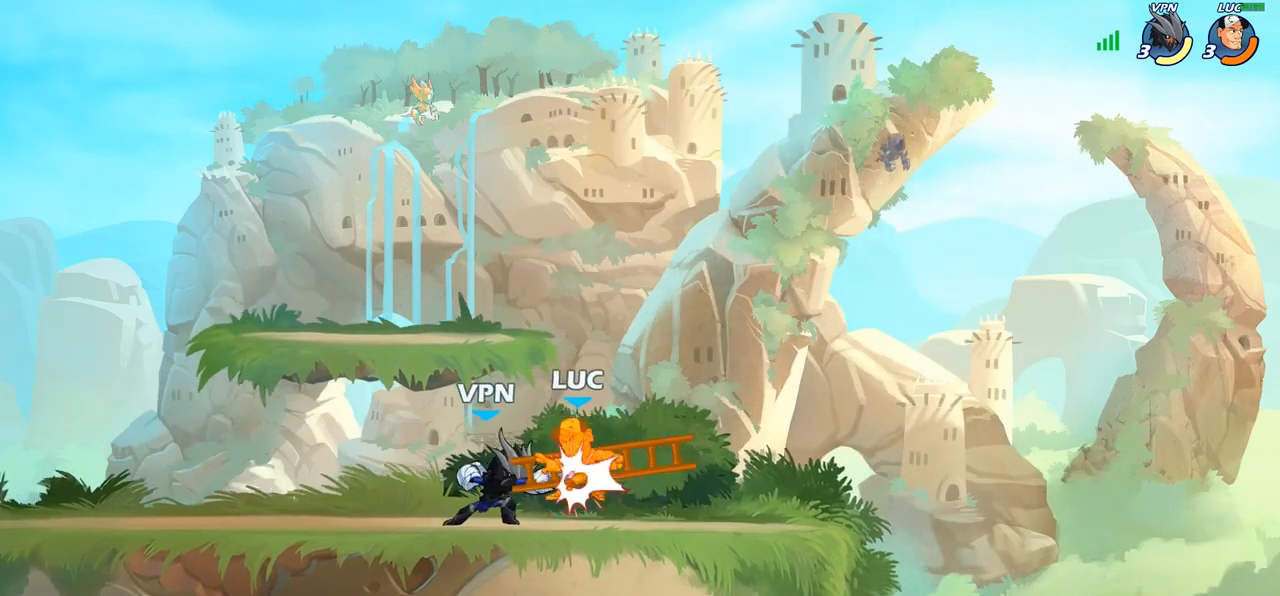
{"buttons": [], "left_stick": "center", "right_stick": "center", "events": [[17, "R2", "down"], [67, "left_stick", "up"], [83, "CROSS", "up"], [183, "R2", "up"], [217, "left_stick", "center"]]}
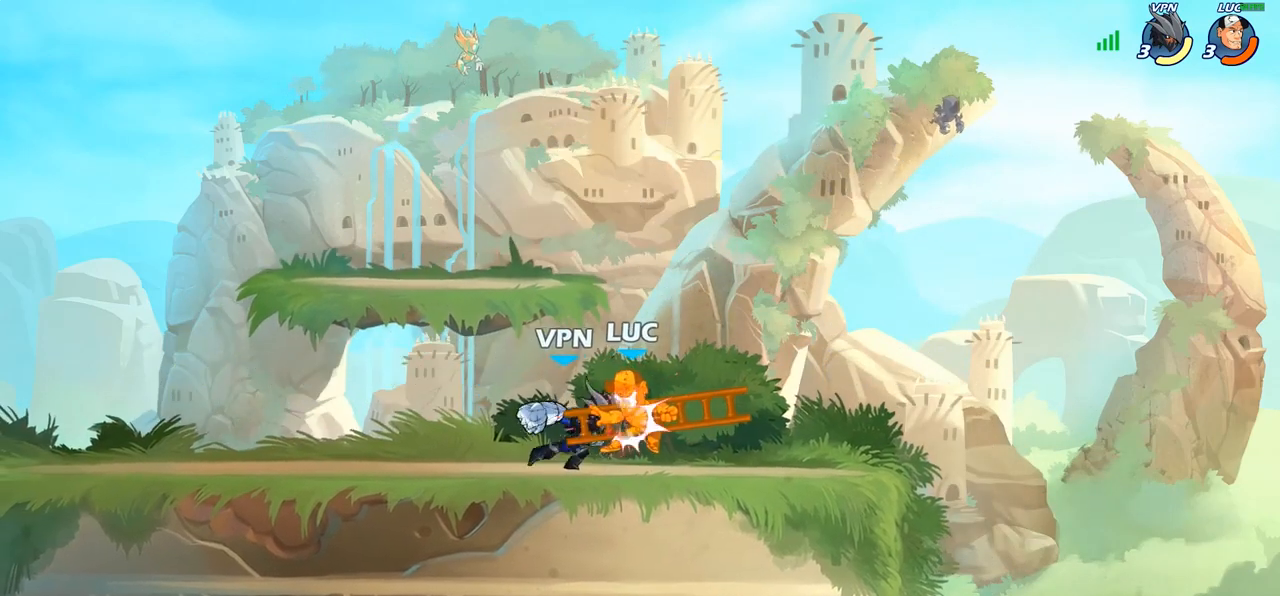
{"buttons": [], "left_stick": "down-left", "right_stick": "center", "events": [[100, "left_stick", "right"], [467, "left_stick", "down-left"]]}
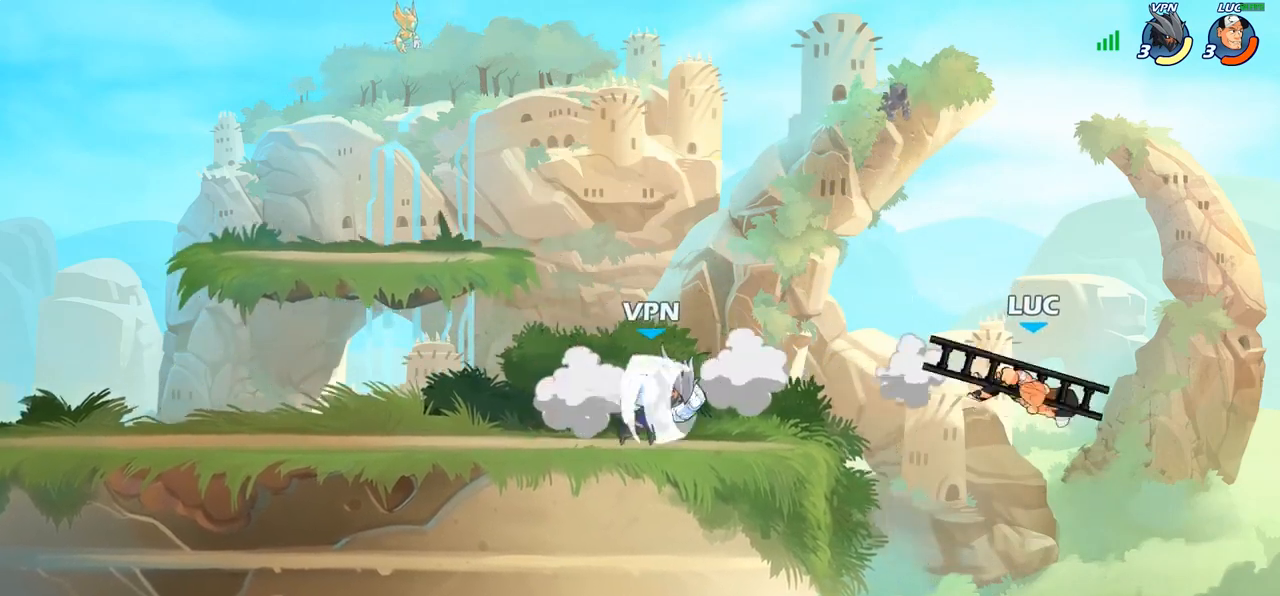
{"buttons": [], "left_stick": "up-left", "right_stick": "center", "events": [[333, "left_stick", "up-left"], [417, "left_stick", "up-right"], [483, "left_stick", "up-left"]]}
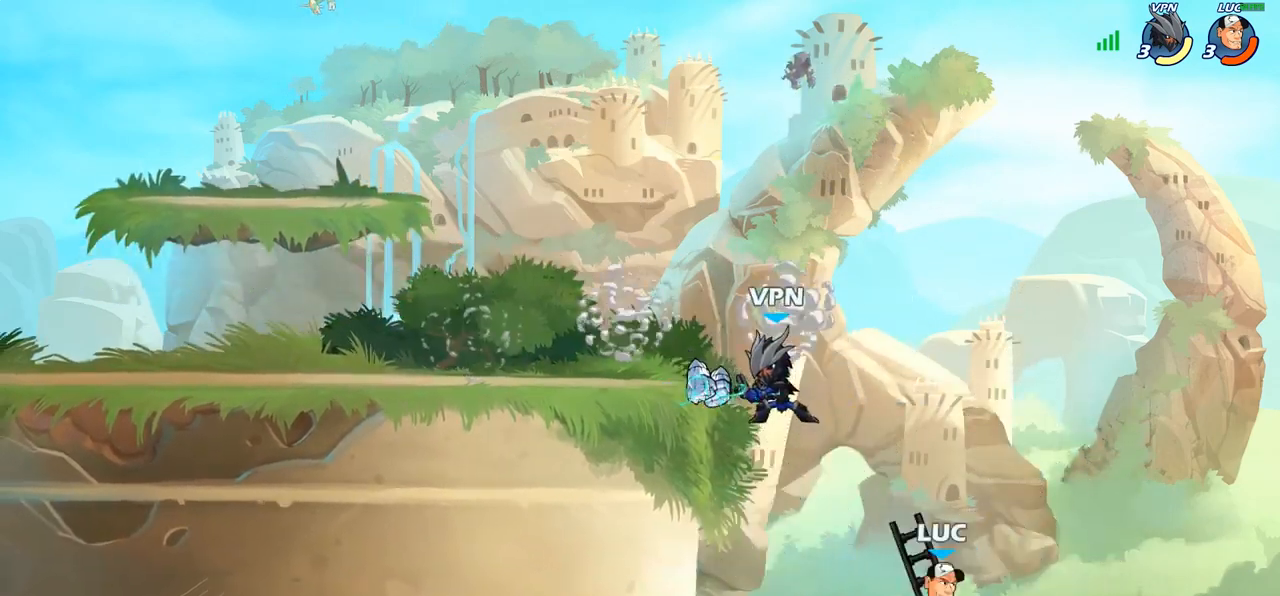
{"buttons": ["CROSS"], "left_stick": "up-left", "right_stick": "center", "events": [[117, "left_stick", "center"], [167, "left_stick", "up-left"], [250, "CROSS", "down"], [333, "CROSS", "up"], [500, "CROSS", "down"]]}
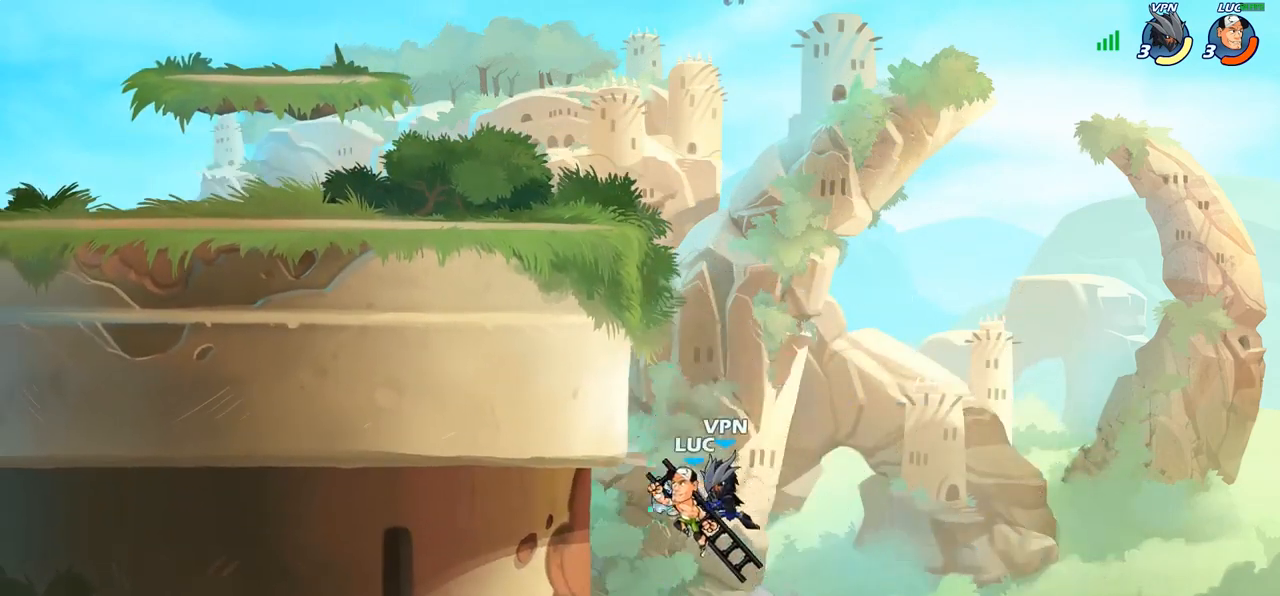
{"buttons": [], "left_stick": "up-right", "right_stick": "center", "events": [[183, "left_stick", "up"], [267, "CROSS", "up"], [283, "left_stick", "up-left"], [467, "left_stick", "up-right"]]}
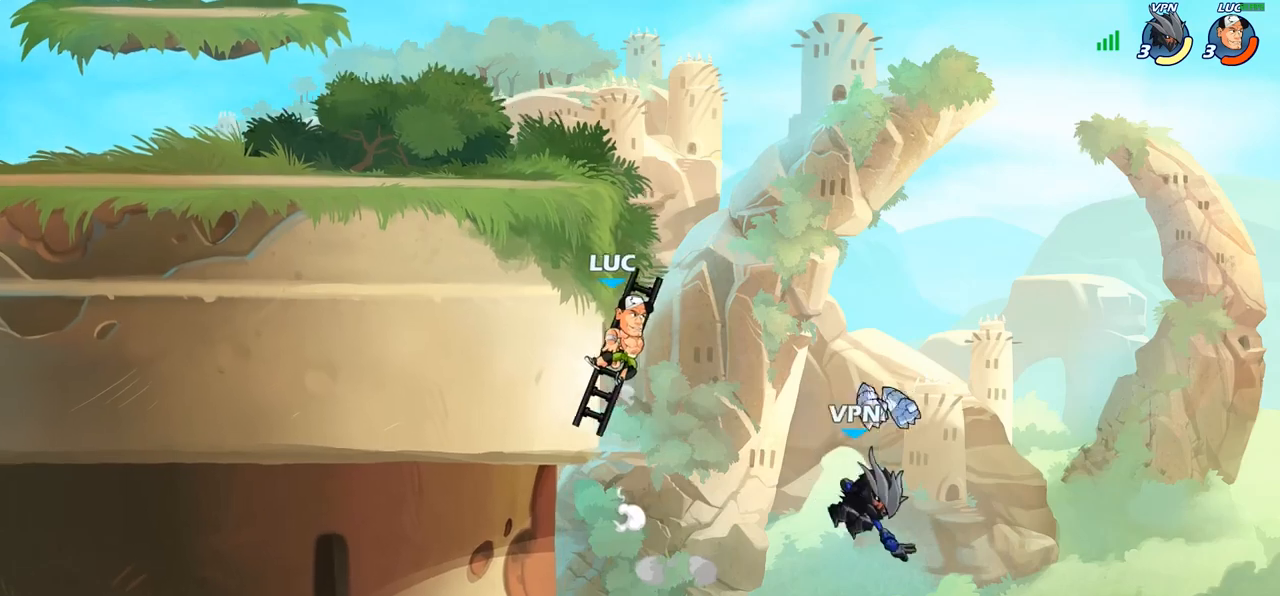
{"buttons": ["SQUARE"], "left_stick": "down", "right_stick": "center", "events": [[400, "left_stick", "down-right"], [450, "SQUARE", "down"], [450, "left_stick", "down"]]}
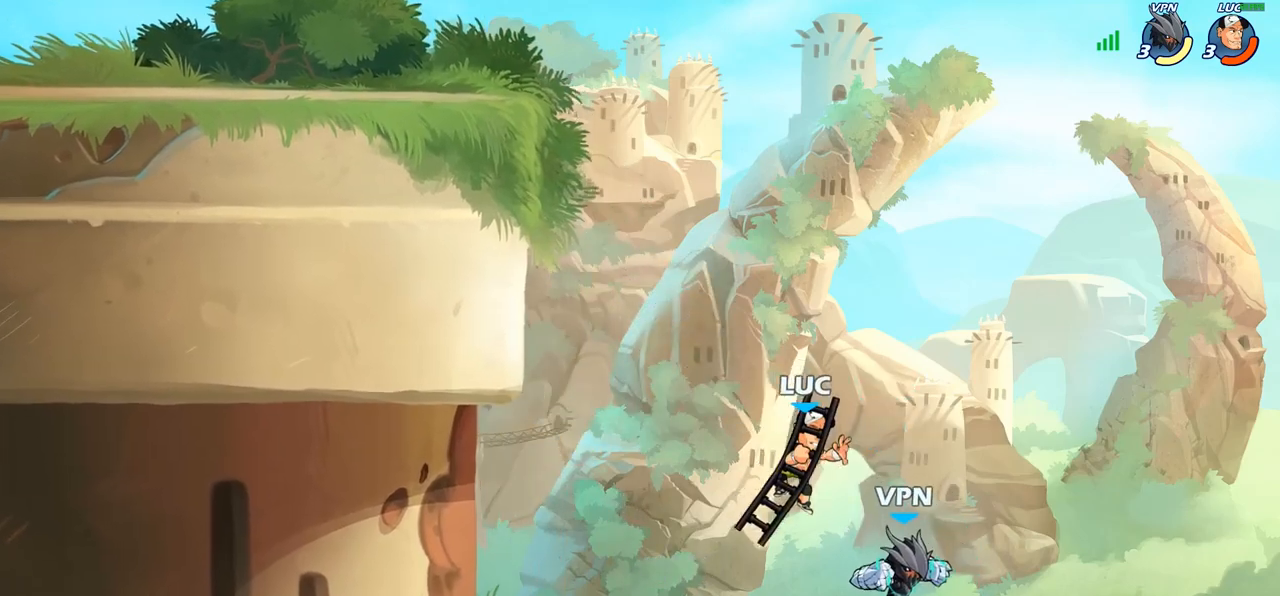
{"buttons": [], "left_stick": "up-left", "right_stick": "center", "events": [[33, "SQUARE", "up"], [117, "left_stick", "up-right"], [267, "left_stick", "up-left"]]}
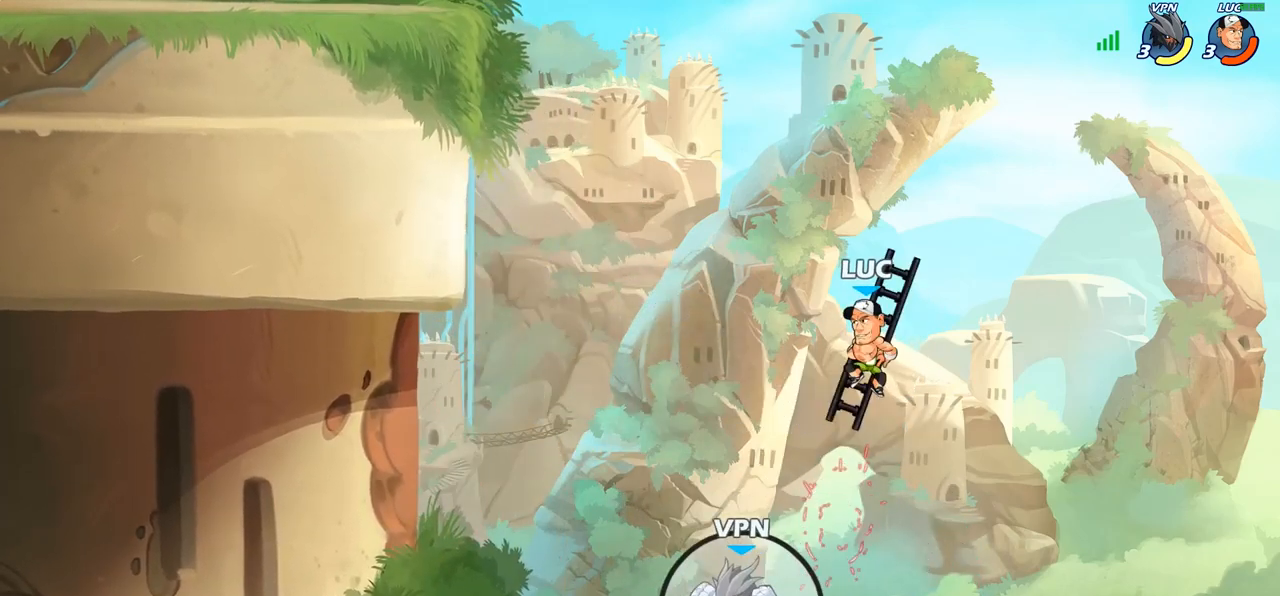
{"buttons": [], "left_stick": "left", "right_stick": "center", "events": [[100, "CROSS", "down"], [233, "CROSS", "up"], [367, "left_stick", "left"]]}
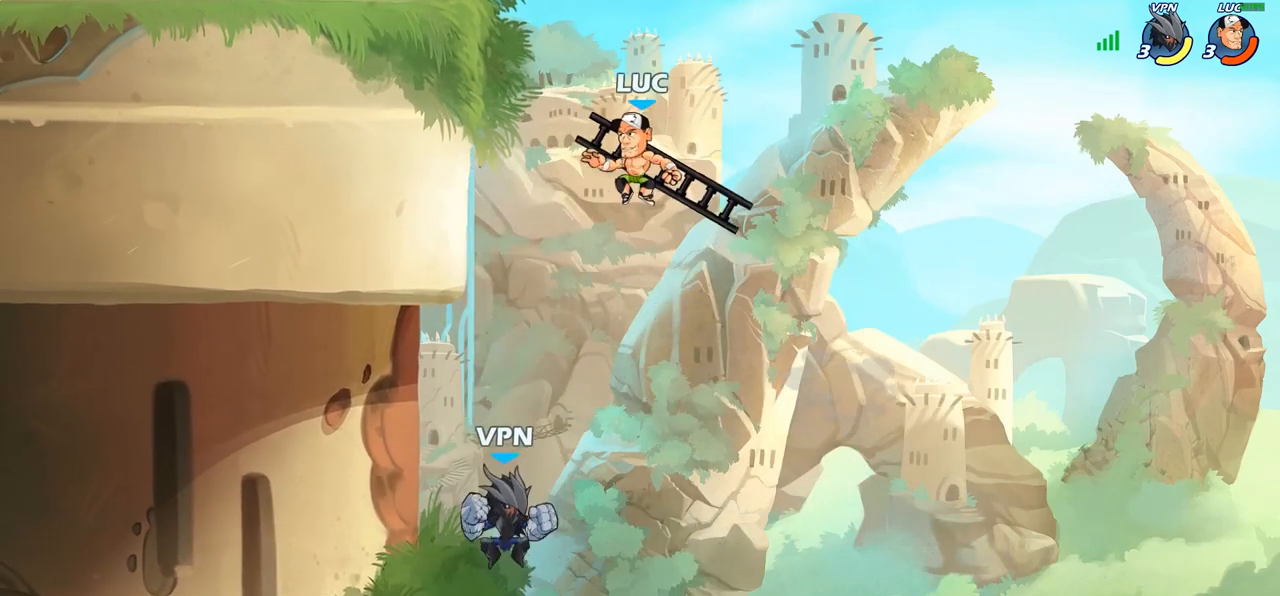
{"buttons": [], "left_stick": "up-left", "right_stick": "center", "events": [[83, "CROSS", "down"], [183, "CROSS", "up"], [367, "left_stick", "up-right"], [467, "left_stick", "up-left"]]}
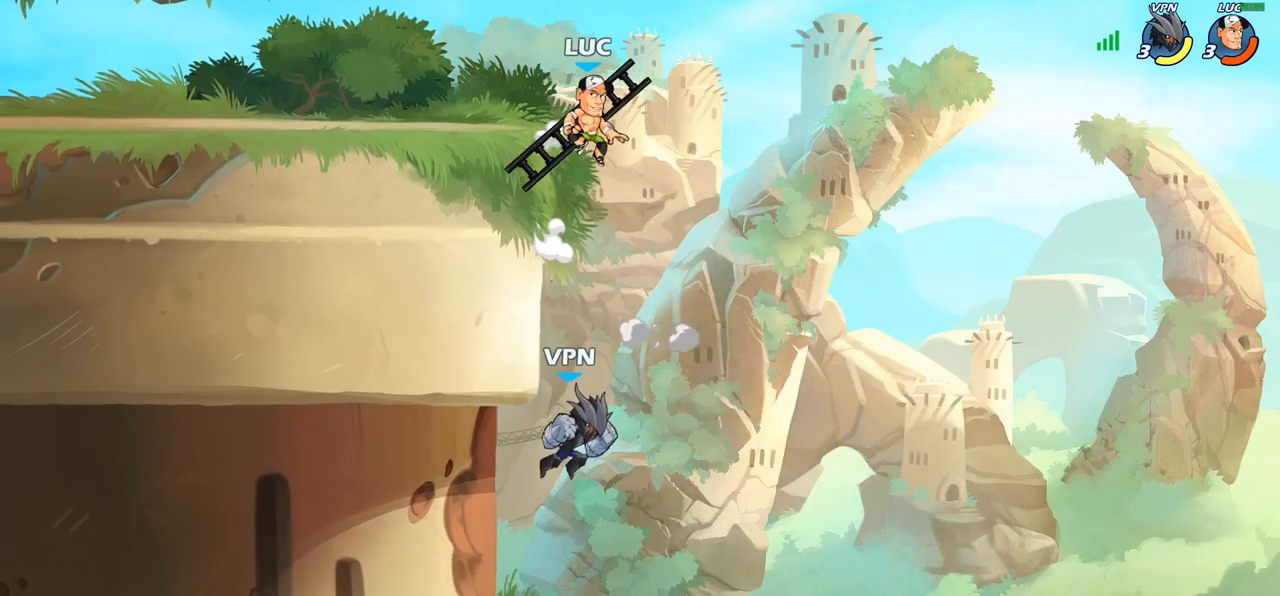
{"buttons": [], "left_stick": "left", "right_stick": "center", "events": [[33, "left_stick", "left"], [150, "left_stick", "down-left"], [183, "SQUARE", "down"], [283, "SQUARE", "up"], [283, "left_stick", "left"]]}
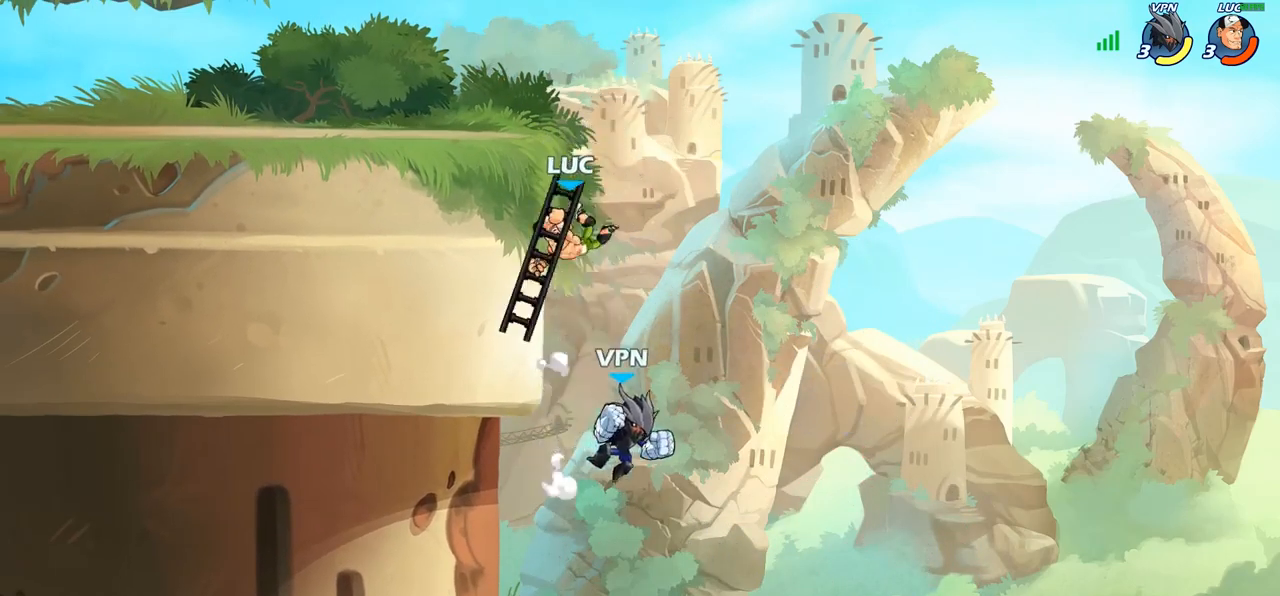
{"buttons": [], "left_stick": "up-left", "right_stick": "center", "events": [[217, "left_stick", "up-right"], [317, "CROSS", "down"], [433, "CROSS", "up"], [467, "left_stick", "up-left"]]}
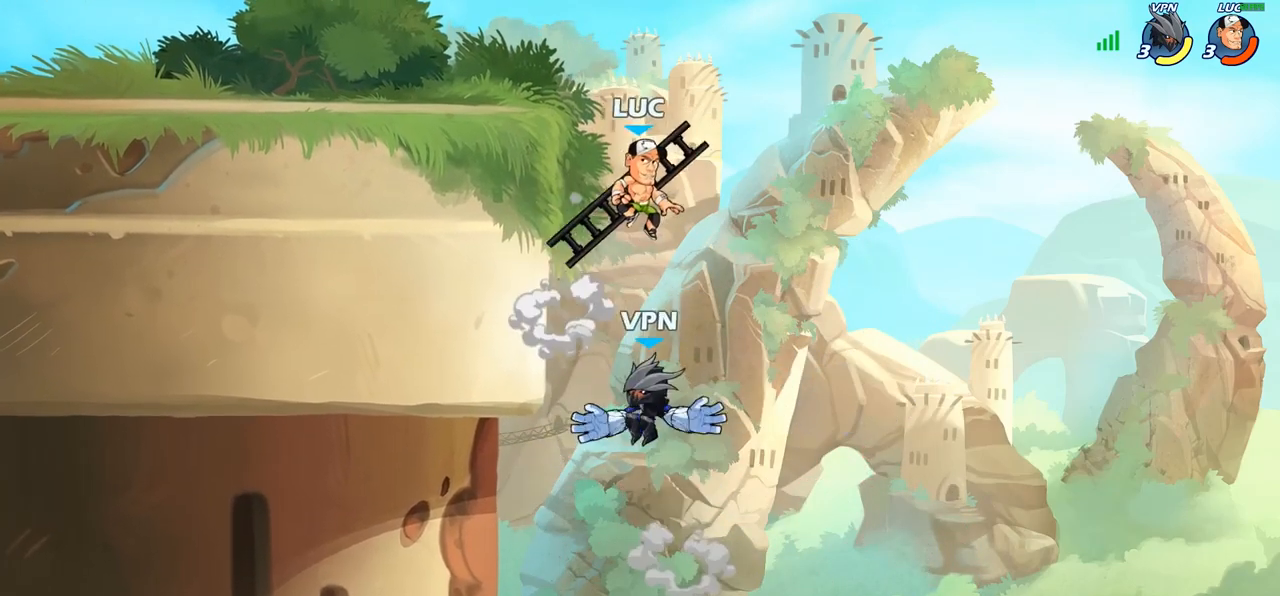
{"buttons": [], "left_stick": "down-left", "right_stick": "center", "events": [[17, "R2", "down"], [167, "R2", "up"], [283, "left_stick", "right"], [333, "left_stick", "down-right"], [483, "left_stick", "down-left"]]}